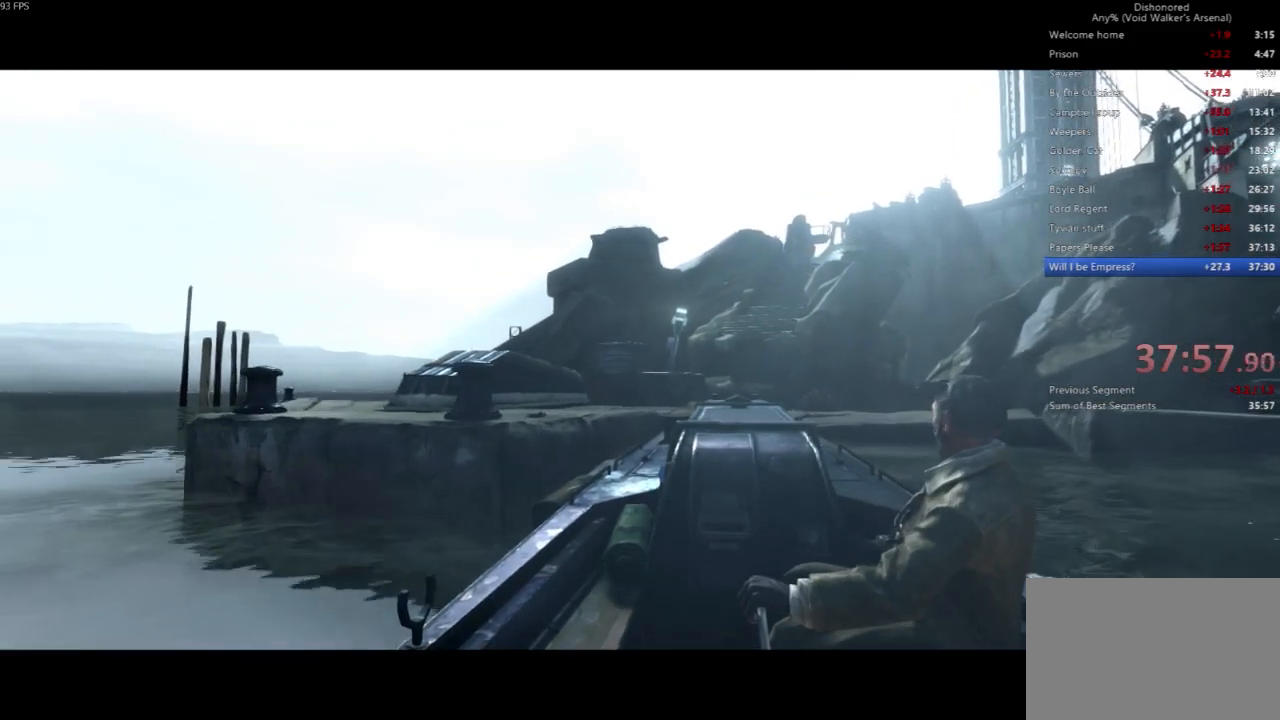
Gameplay with keyboard and mouse; each line is a JSON object with the keys and mouse buttons held at the frame after it. "events" lists presses ("down") and releases ("up") of "4", "5", "a", "alt", "c", "ctrl", "d", "e", "escape", "f", "q", "r", "s", "shift", "space", "tab", "v", "w", "x", "z", "mouse_left", "mouse_middle", "mouse_right", "mouse_wheel_up" and "mouse_wheel_down" between this image and that frame as [ms after this image, input, new state], when the widget could be followed in between. "mouse_left", "mouse_middle", "mouse_right", "mouse_wheel_up", "mouse_wheel_down" = the "left", "middle", "right", "wheel_up", "wheel_down" buttons of the "mouse" list. No other keys are recorded. Not read: mouse_move.
{"keys": ["shift"], "mouse": [], "events": [[467, "shift", "down"]]}
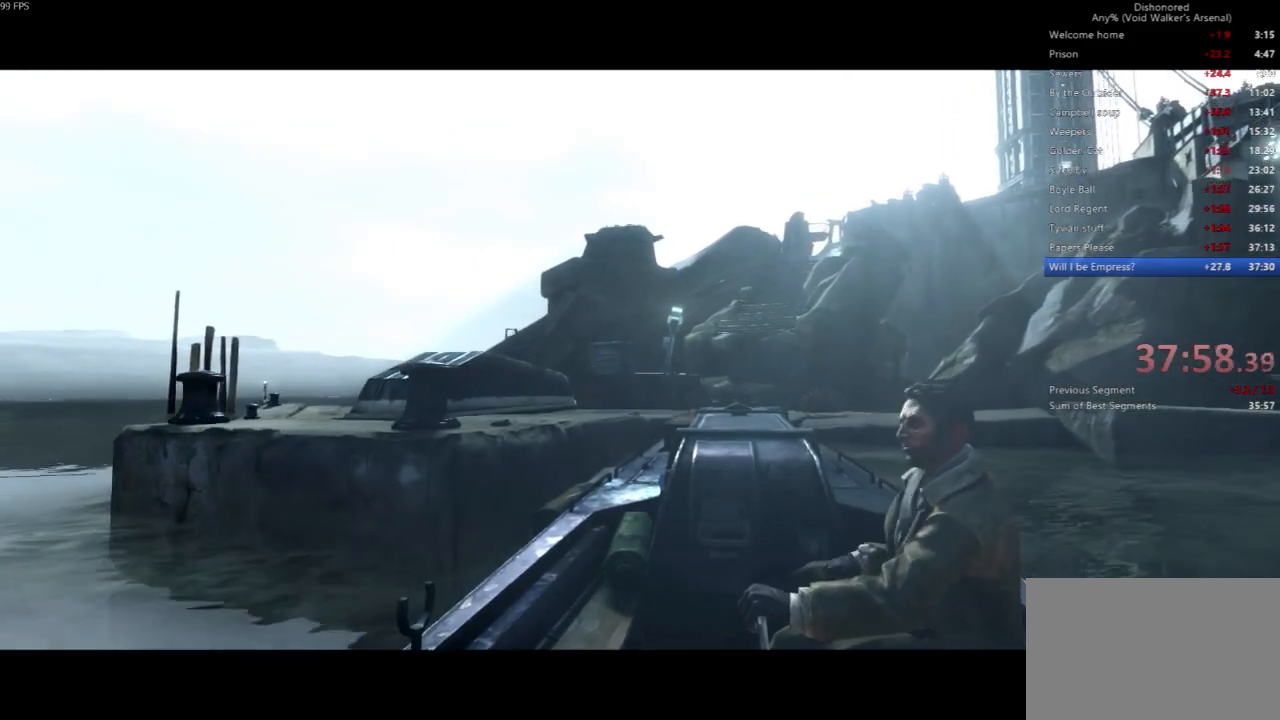
{"keys": ["a", "shift", "w"], "mouse": [], "events": [[67, "w", "down"], [100, "a", "down"]]}
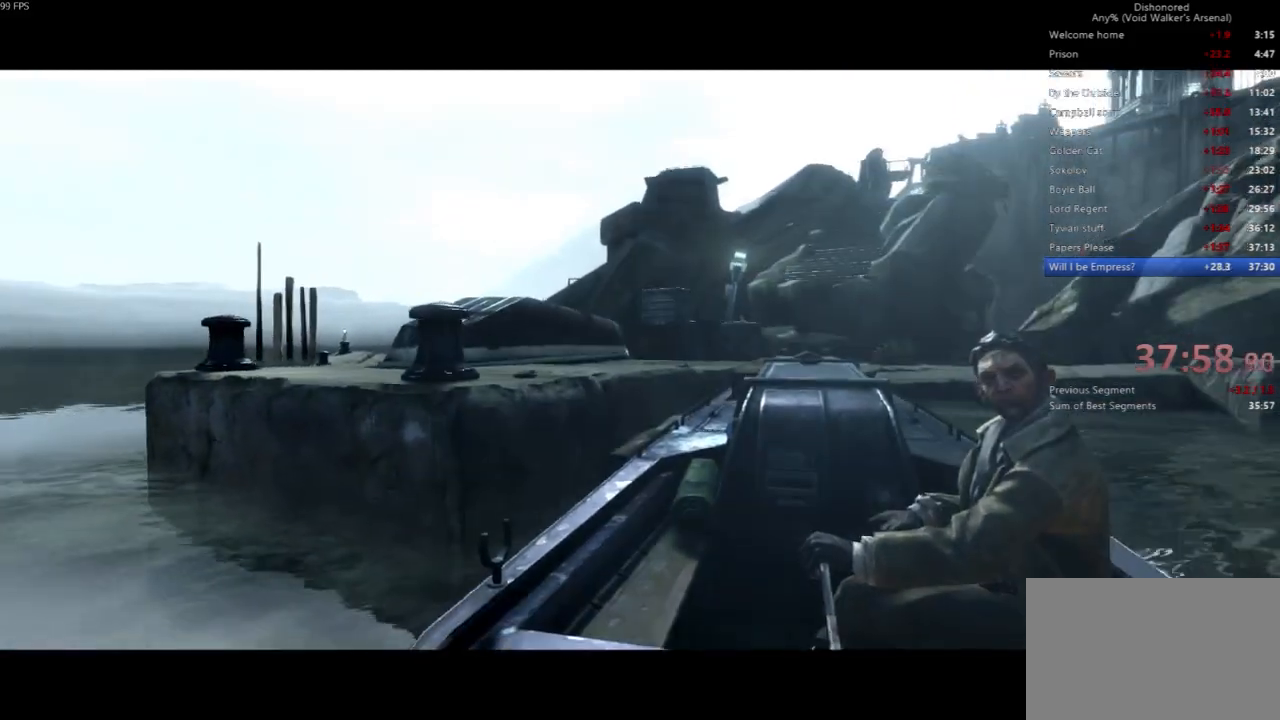
{"keys": ["a", "shift", "w"], "mouse": [], "events": []}
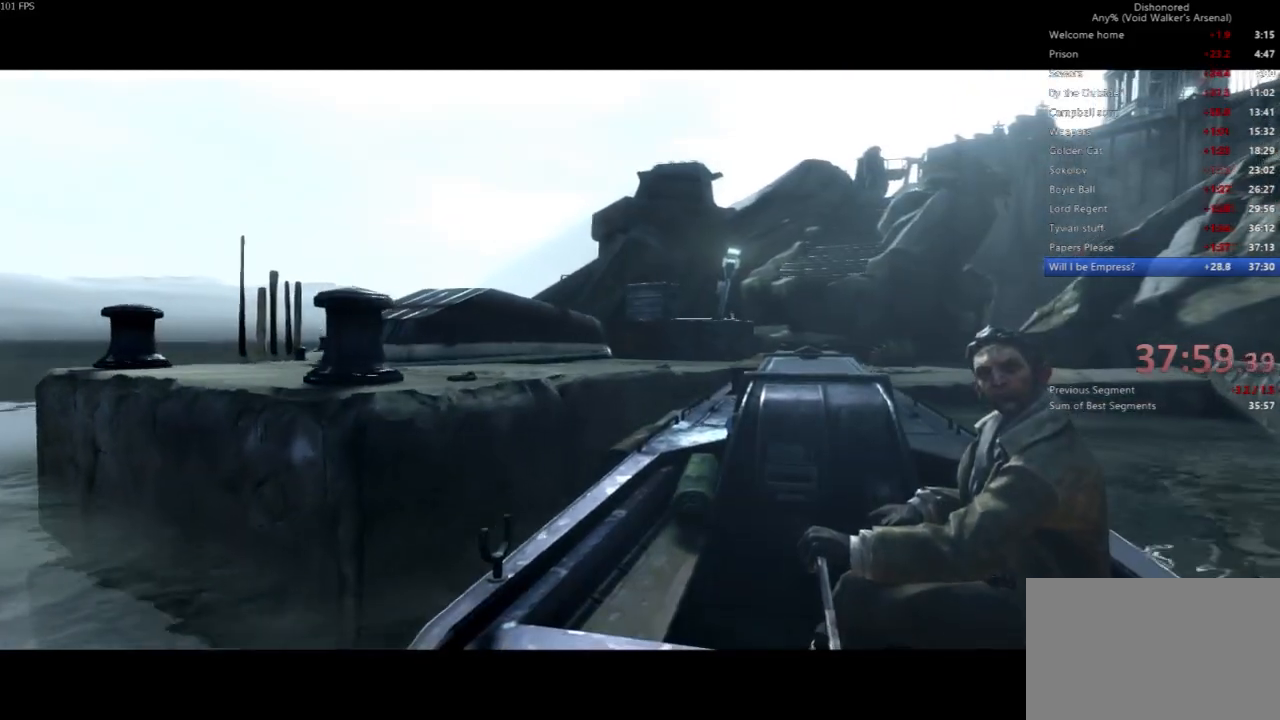
{"keys": ["a", "shift", "w"], "mouse": [], "events": []}
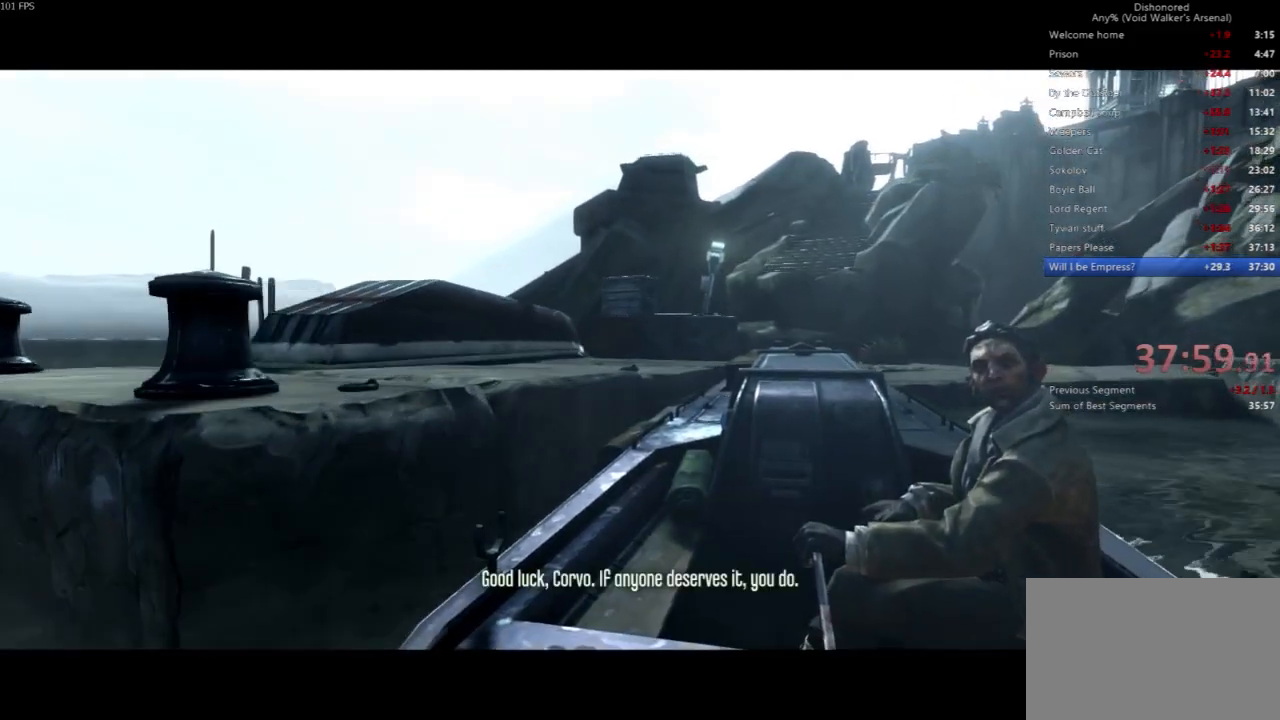
{"keys": ["a", "shift", "w"], "mouse": [], "events": []}
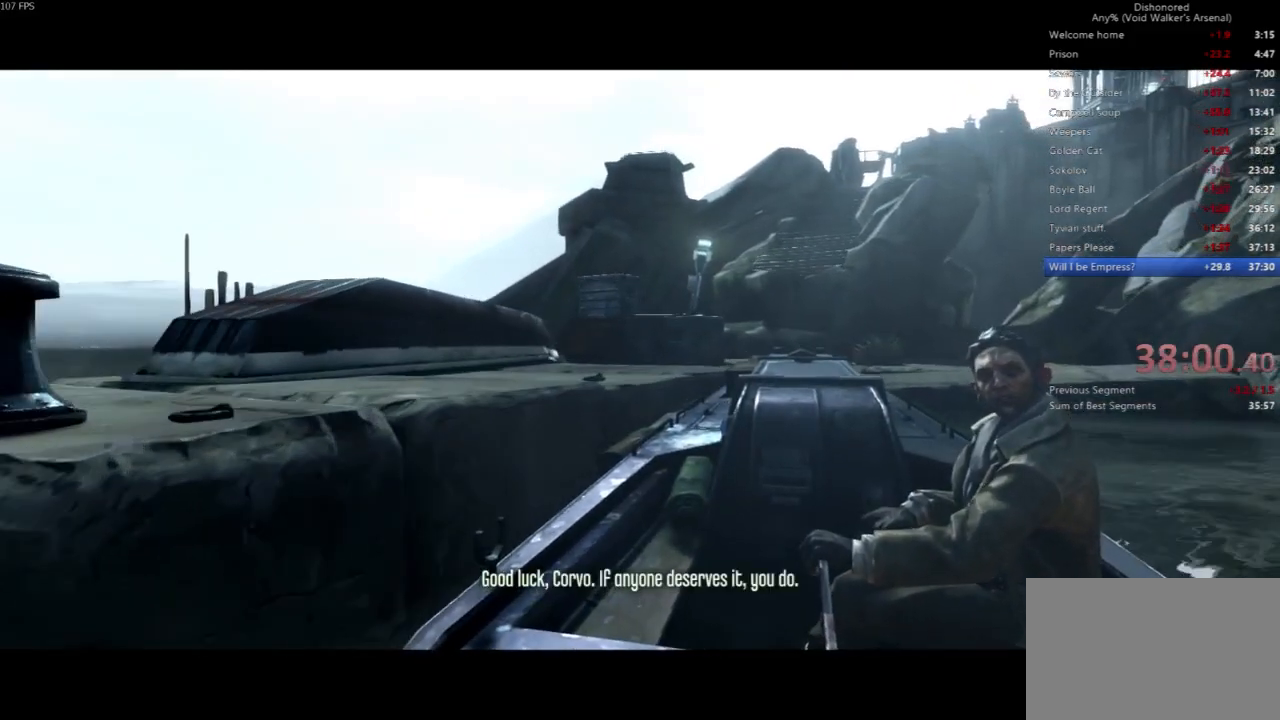
{"keys": ["a", "shift", "w"], "mouse": [], "events": []}
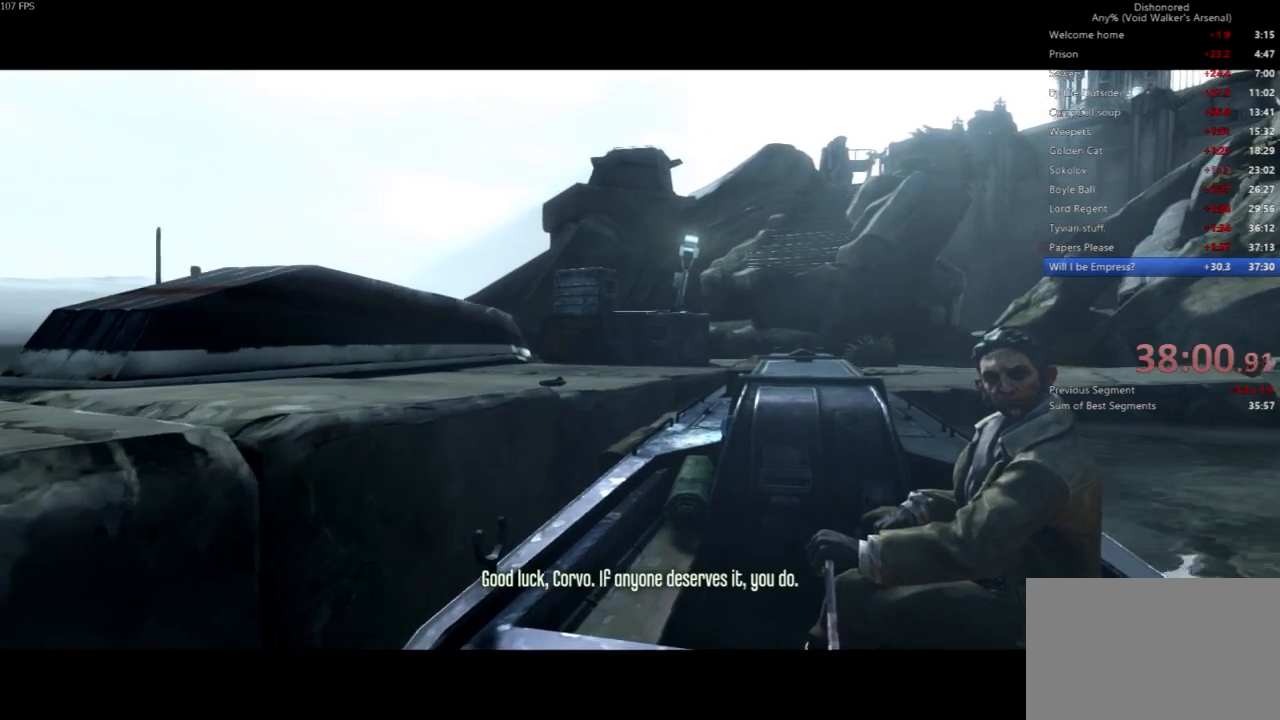
{"keys": ["a", "shift", "w"], "mouse": [], "events": []}
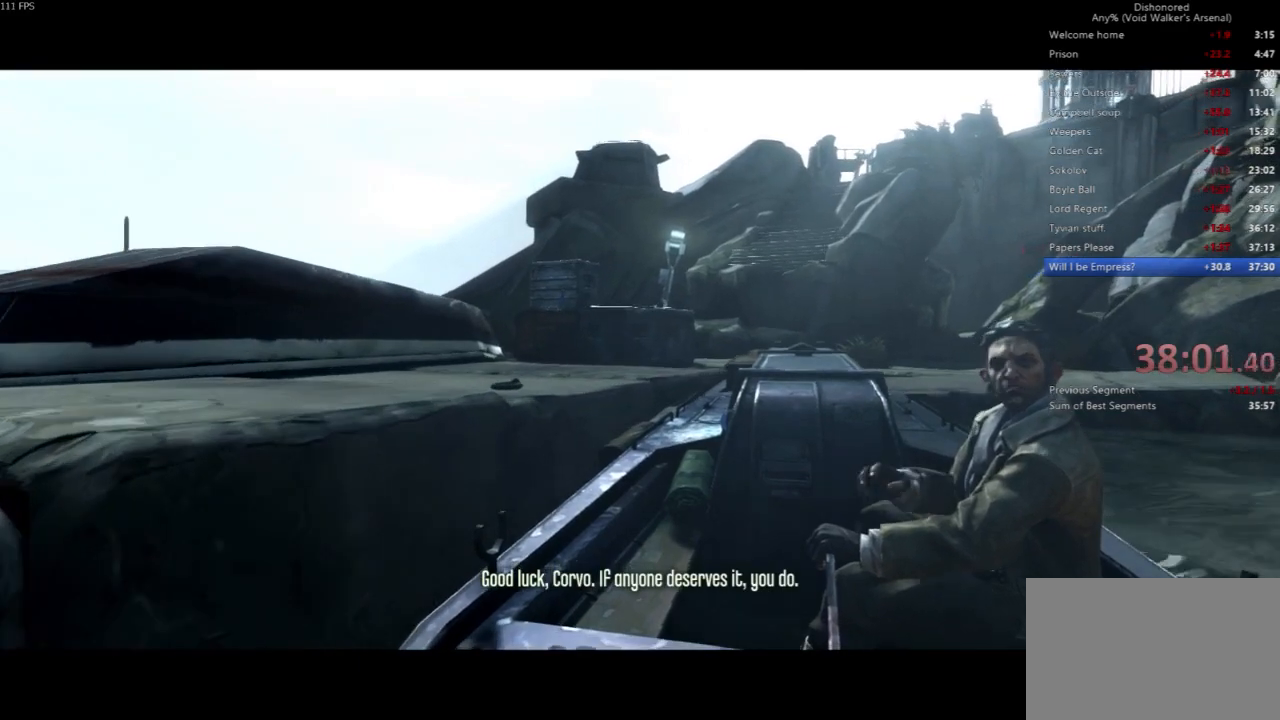
{"keys": ["a", "shift", "w"], "mouse": [], "events": []}
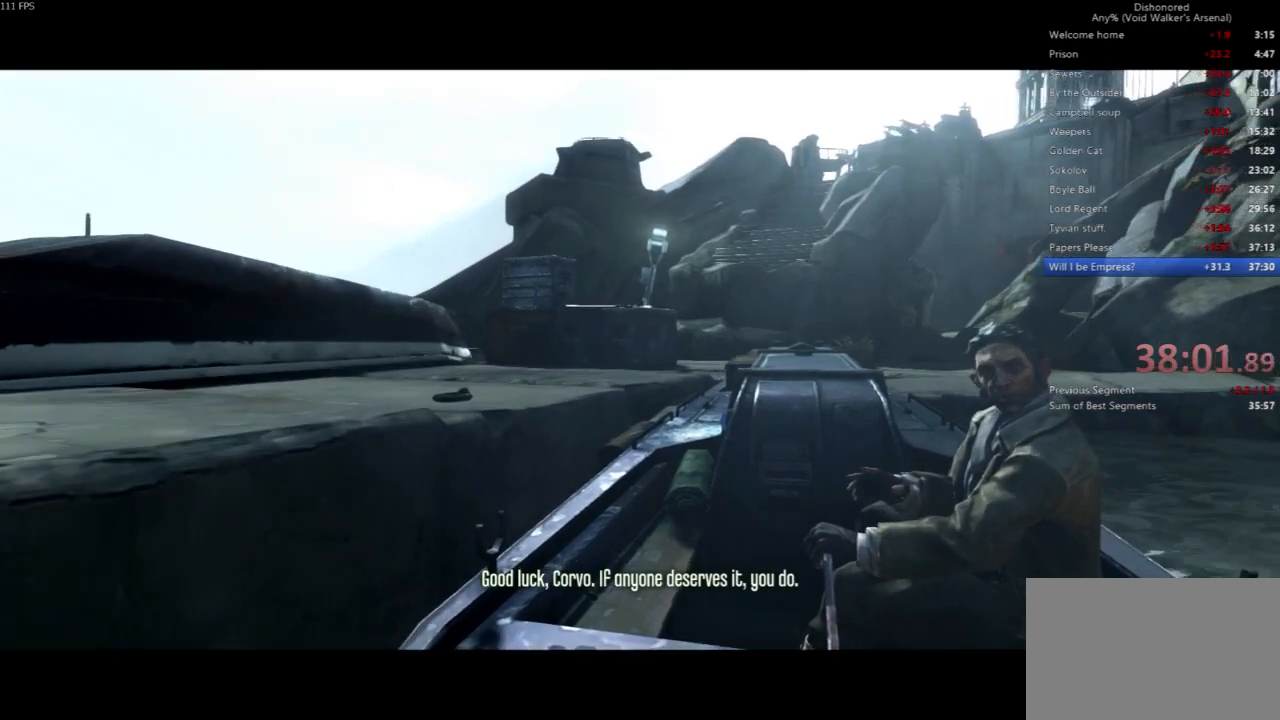
{"keys": ["a", "shift", "w"], "mouse": [], "events": []}
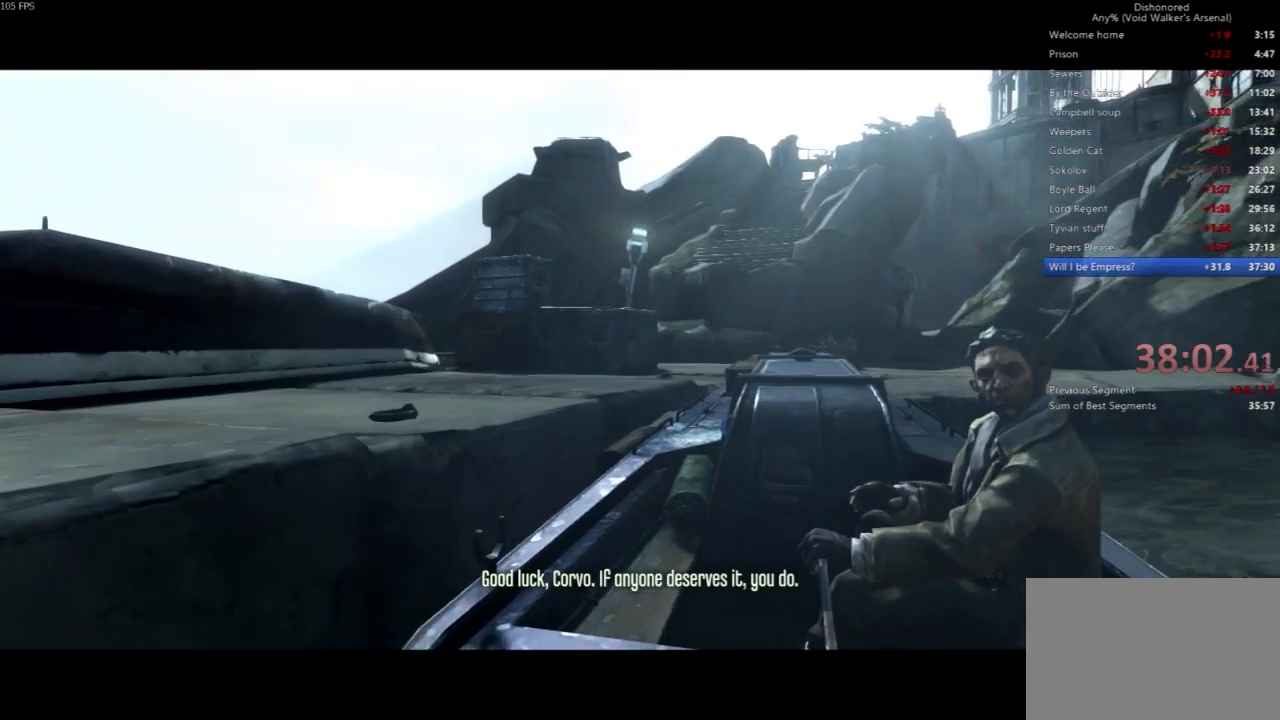
{"keys": ["a", "shift", "w"], "mouse": [], "events": []}
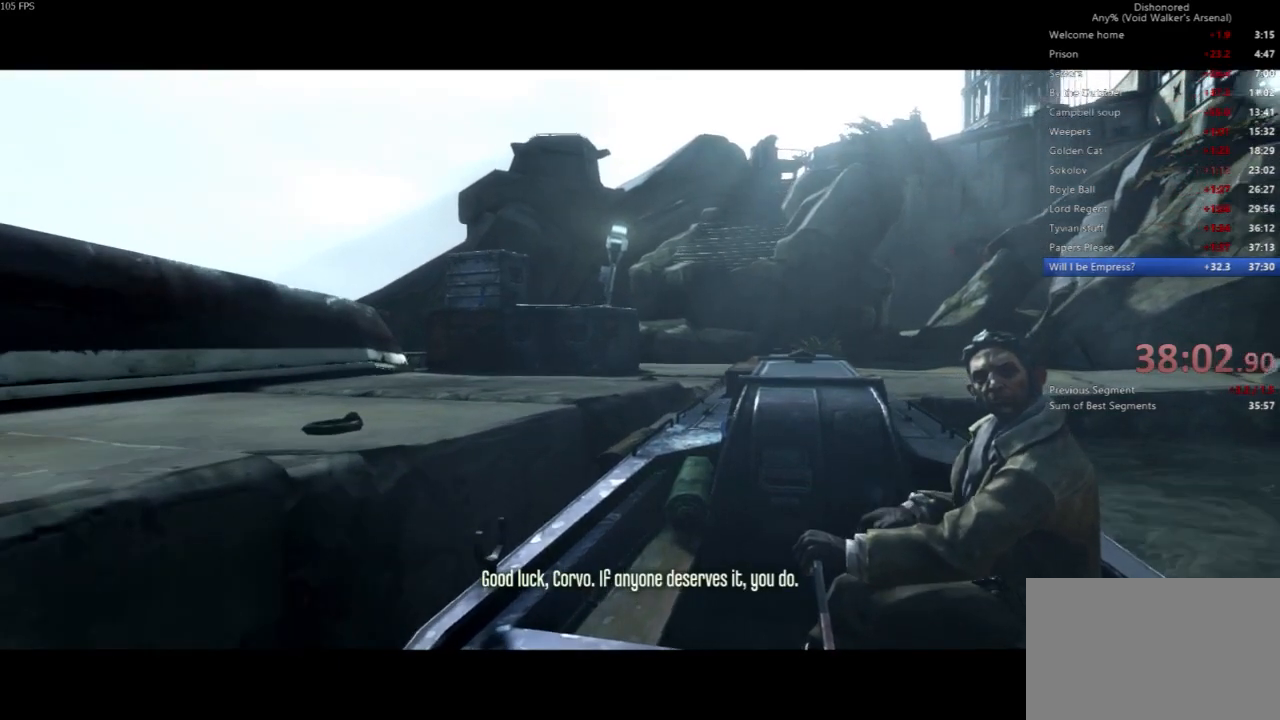
{"keys": ["a", "shift", "w"], "mouse": [], "events": []}
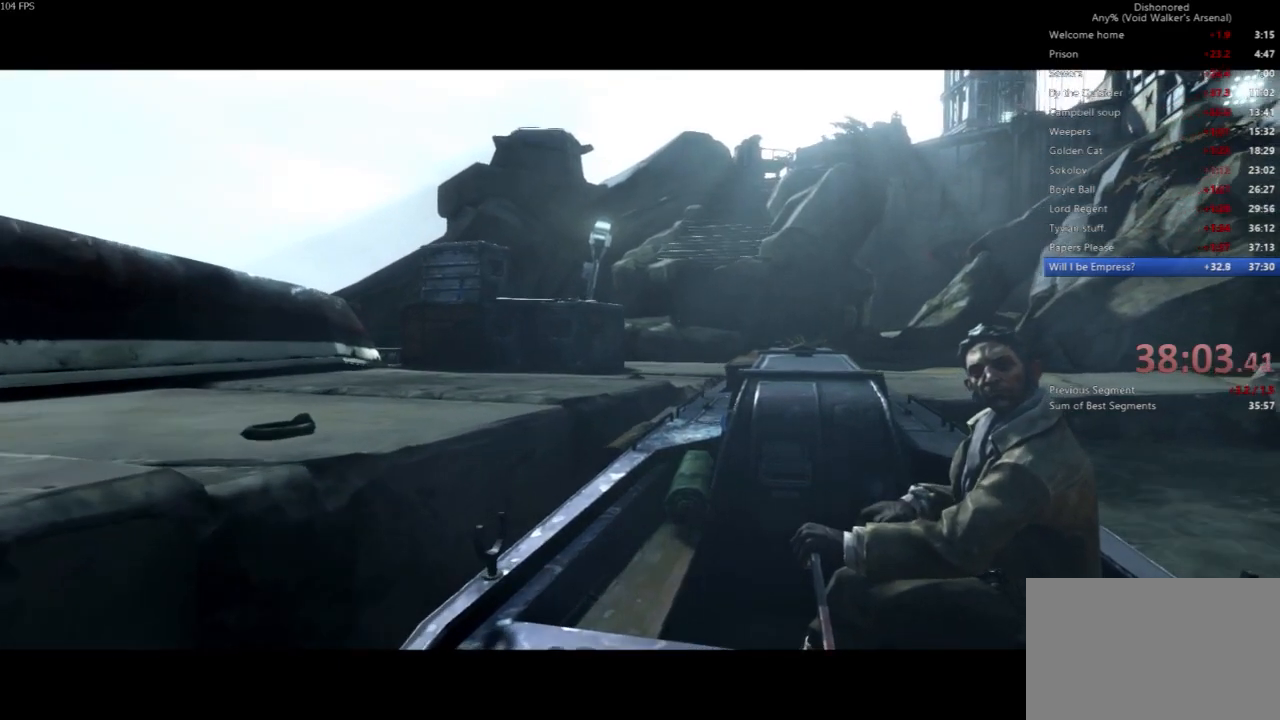
{"keys": ["a", "shift", "w"], "mouse": [], "events": []}
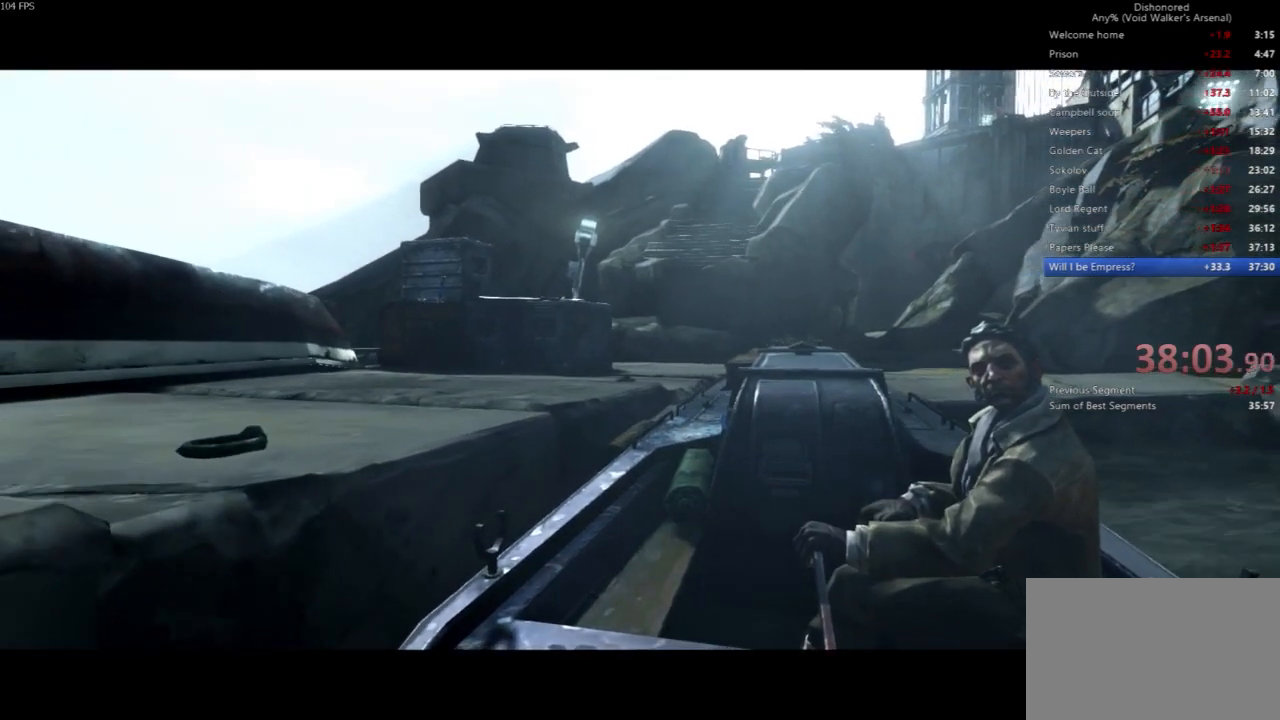
{"keys": ["a", "shift", "w"], "mouse": [], "events": []}
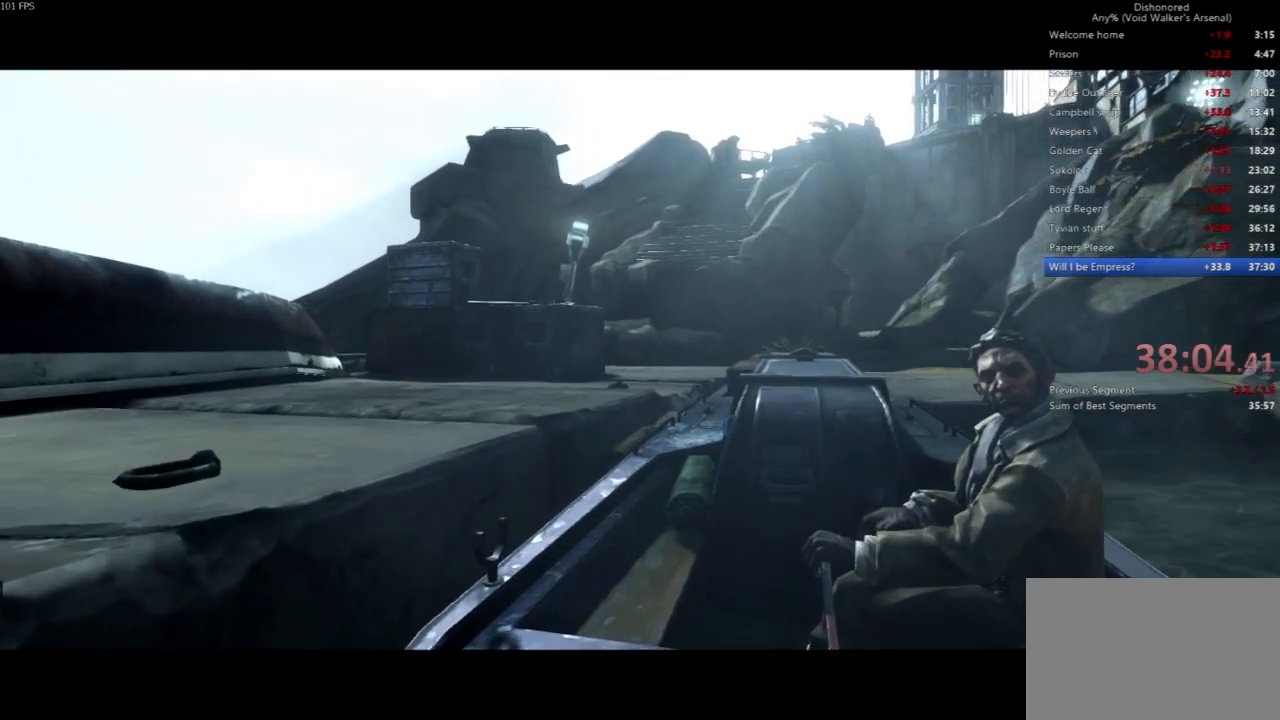
{"keys": ["a", "shift", "w"], "mouse": [], "events": []}
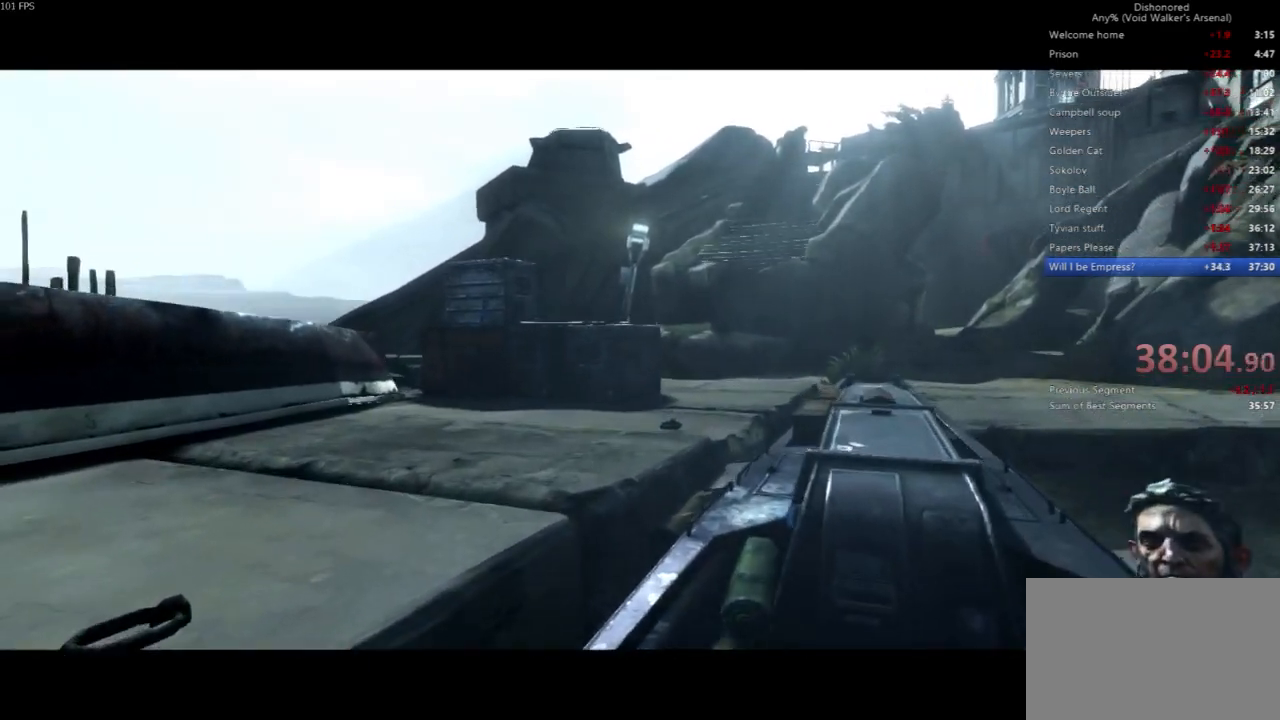
{"keys": ["a", "shift", "w"], "mouse": [], "events": []}
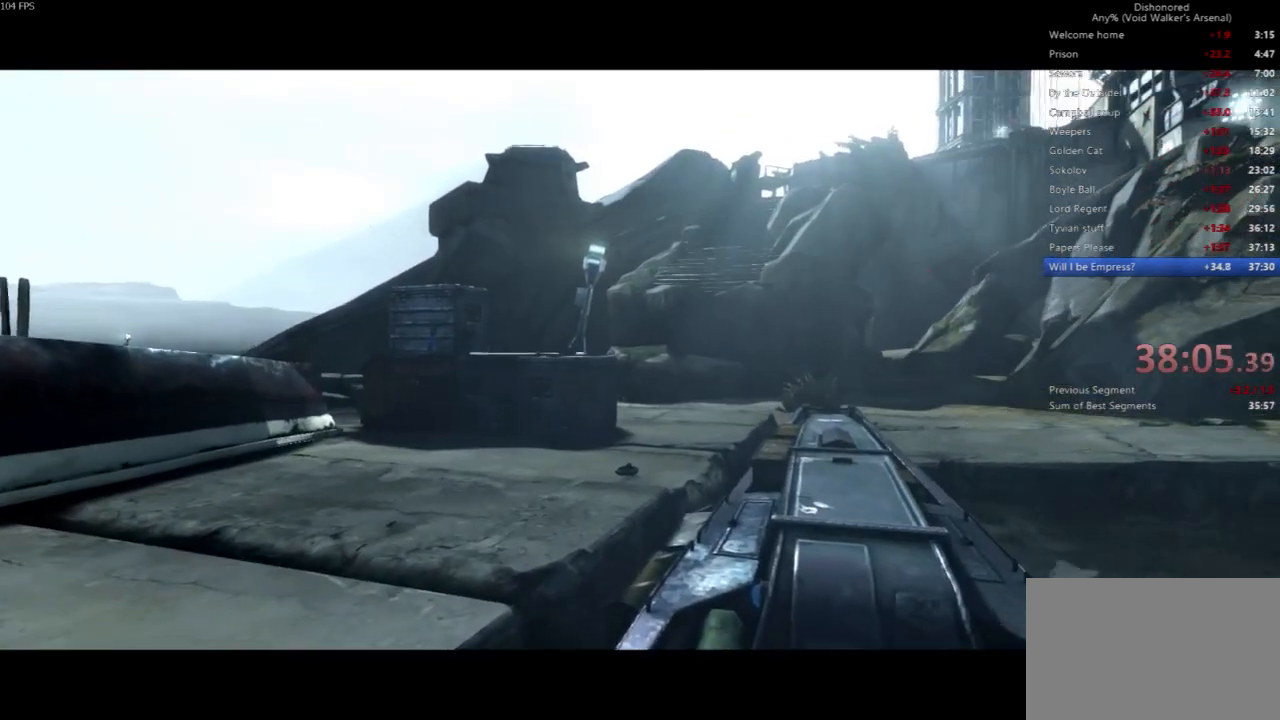
{"keys": ["a", "shift", "w"], "mouse": []}
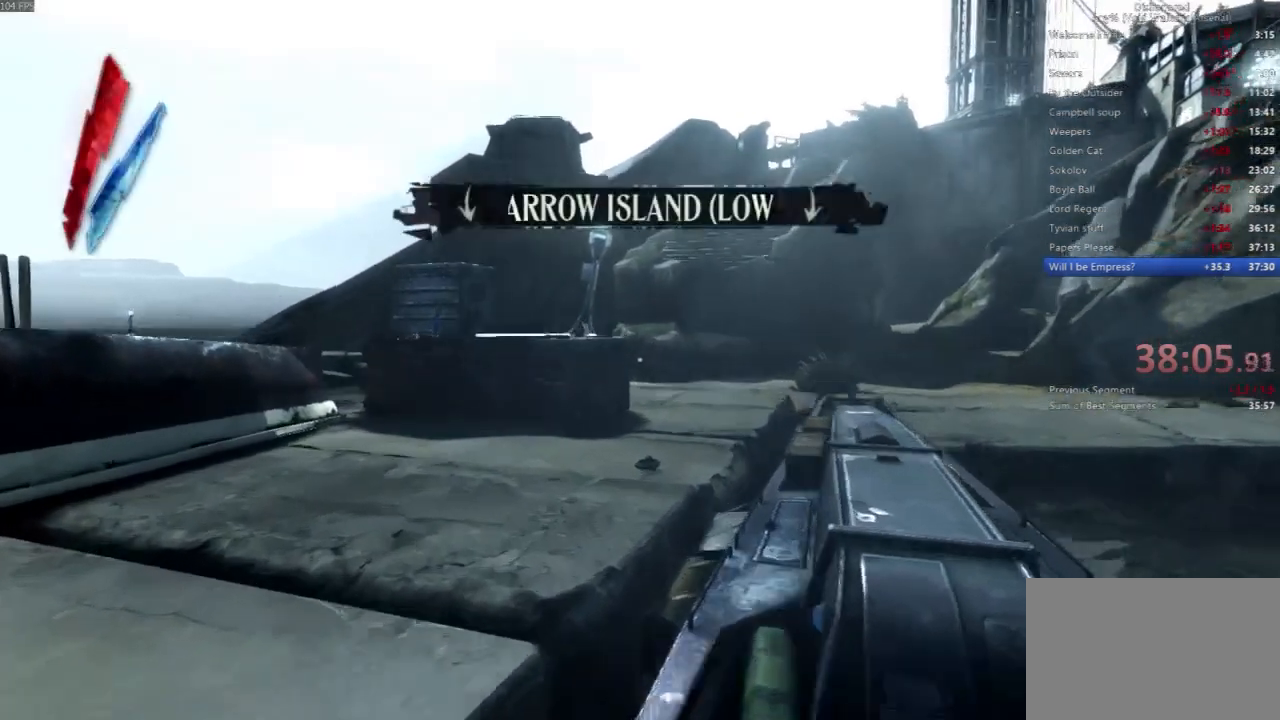
{"keys": ["shift", "w"], "mouse": [], "events": [[433, "a", "up"]]}
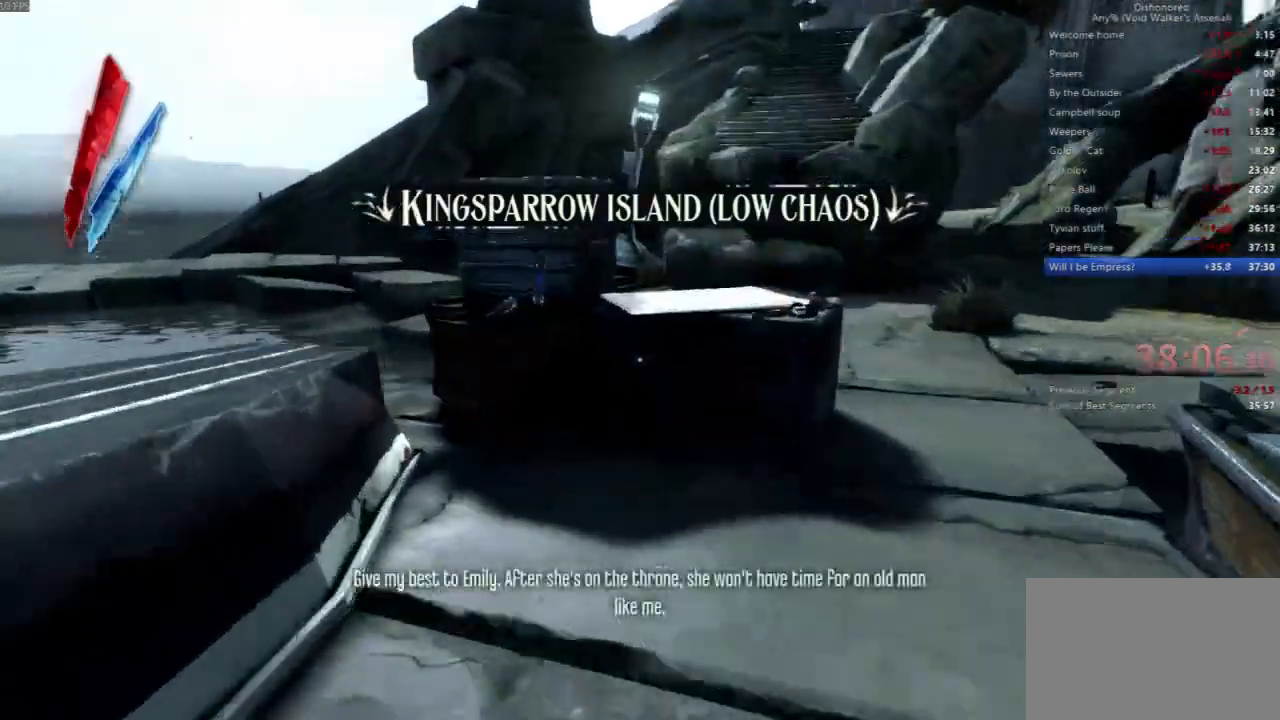
{"keys": [], "mouse": ["wheel_down"], "events": [[333, "mouse_wheel_down", "down"], [433, "shift", "up"], [433, "w", "up"]]}
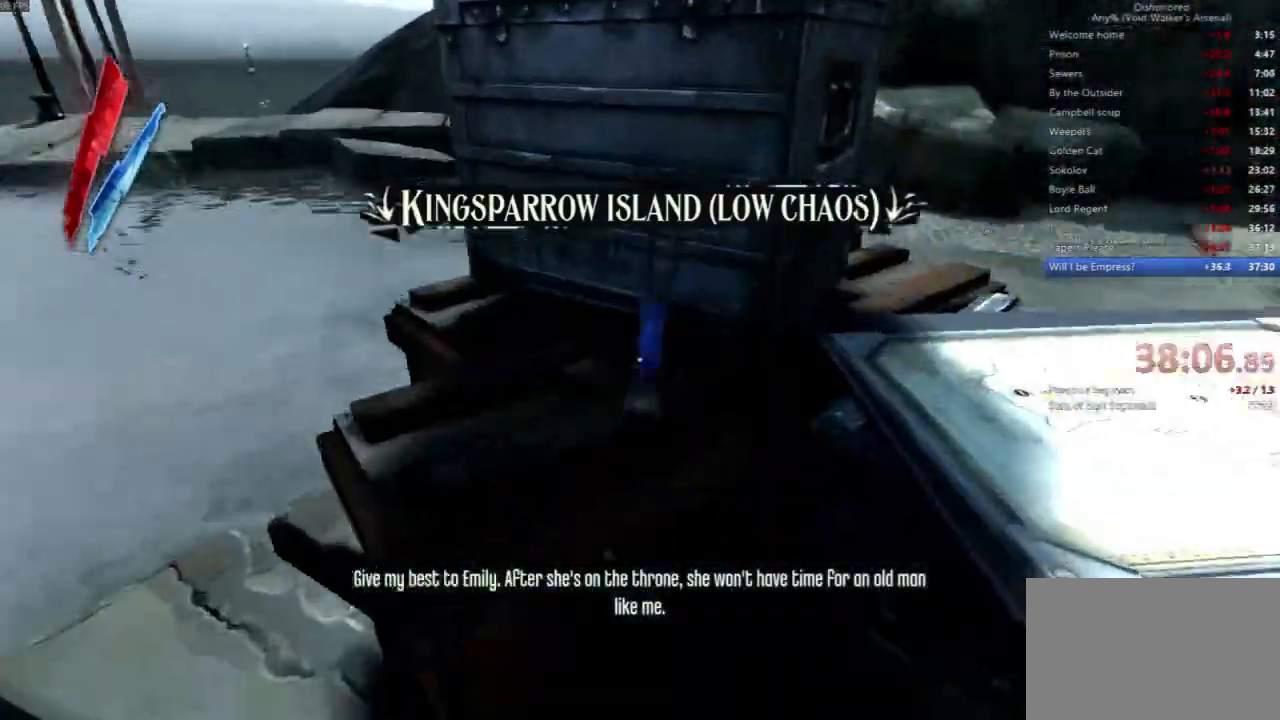
{"keys": ["d", "shift", "w"], "mouse": []}
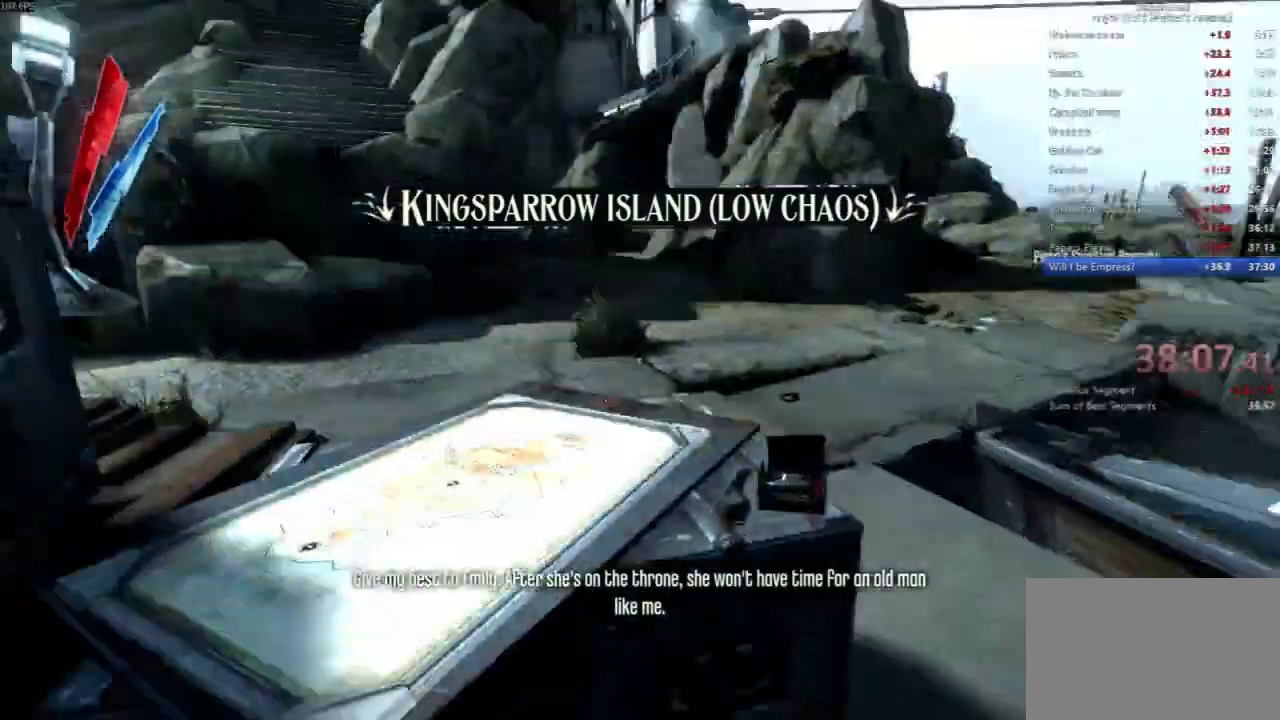
{"keys": ["a", "shift", "w"], "mouse": []}
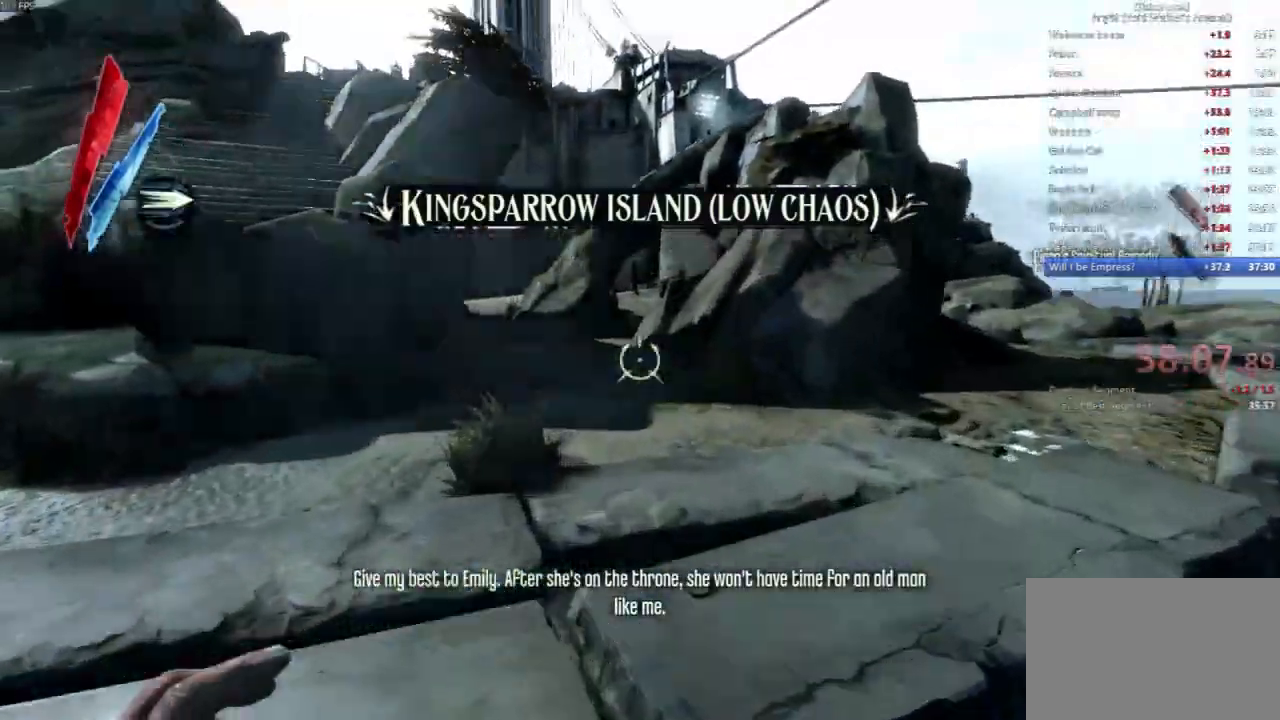
{"keys": ["shift", "w"], "mouse": ["right"]}
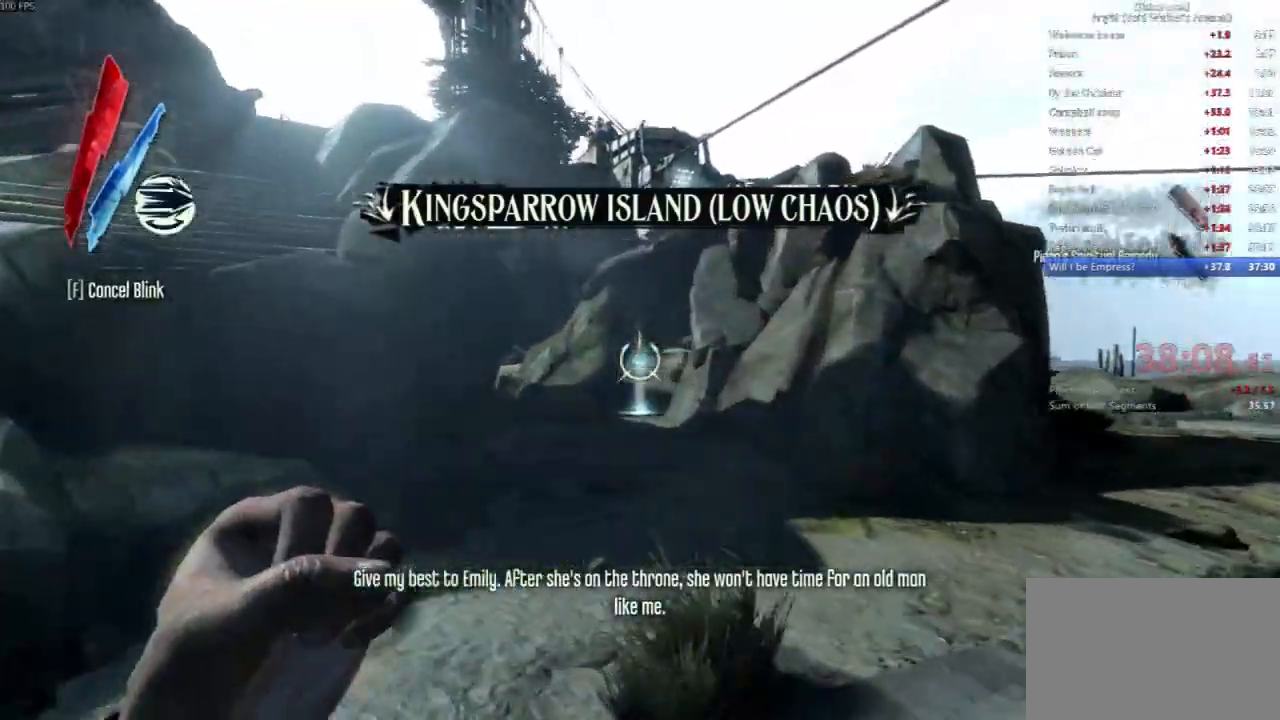
{"keys": ["shift", "w"], "mouse": [], "events": [[467, "mouse_right", "up"]]}
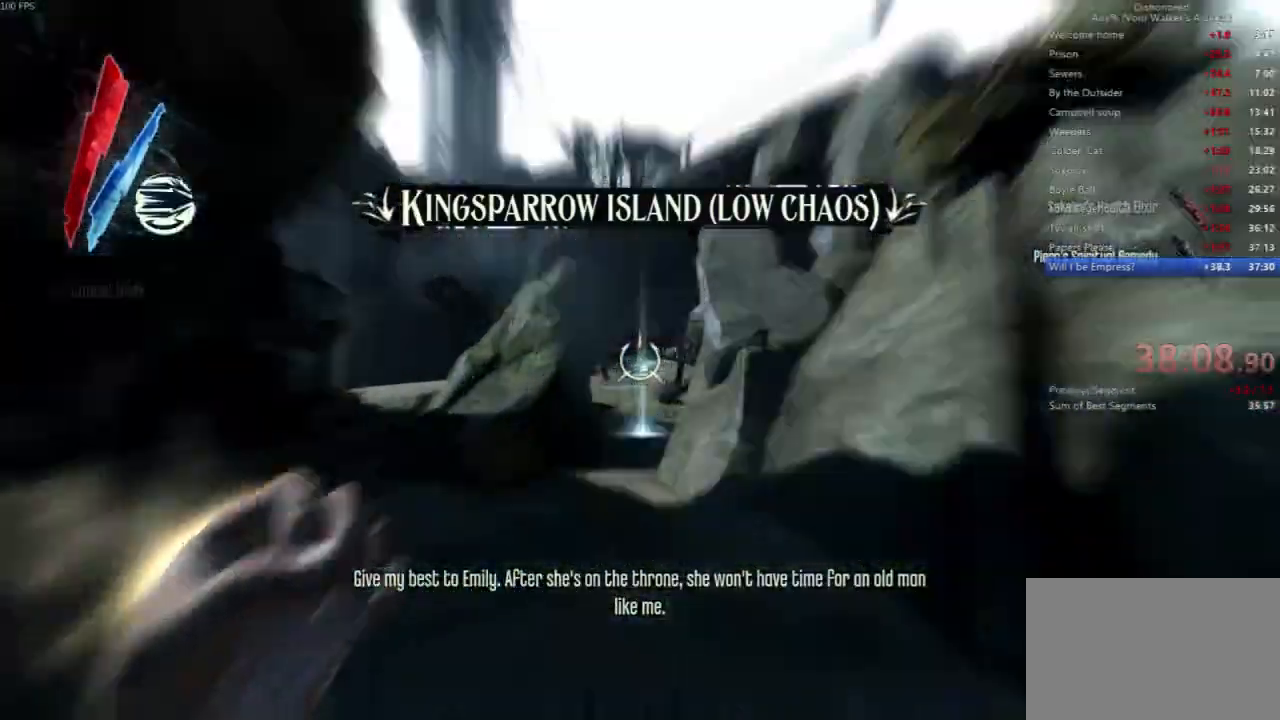
{"keys": ["shift", "w"], "mouse": [], "events": []}
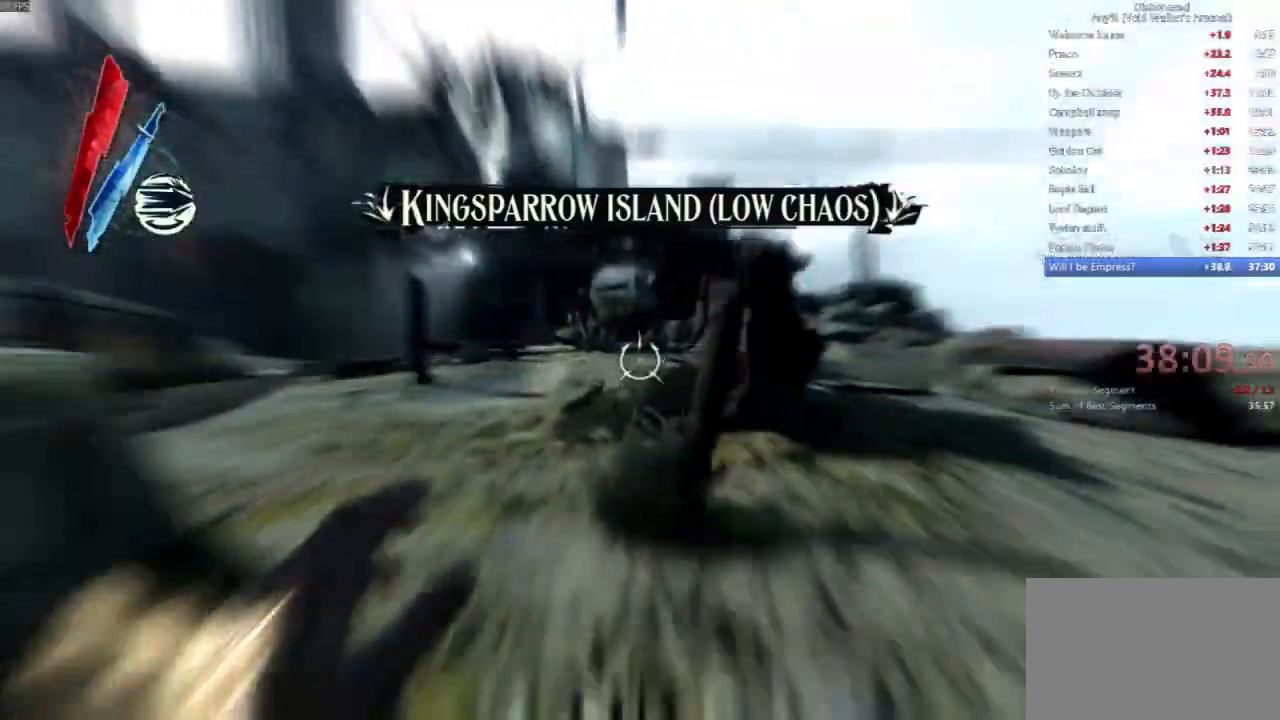
{"keys": ["shift", "w"], "mouse": ["right"], "events": [[267, "a", "down"], [300, "mouse_right", "down"], [400, "a", "up"]]}
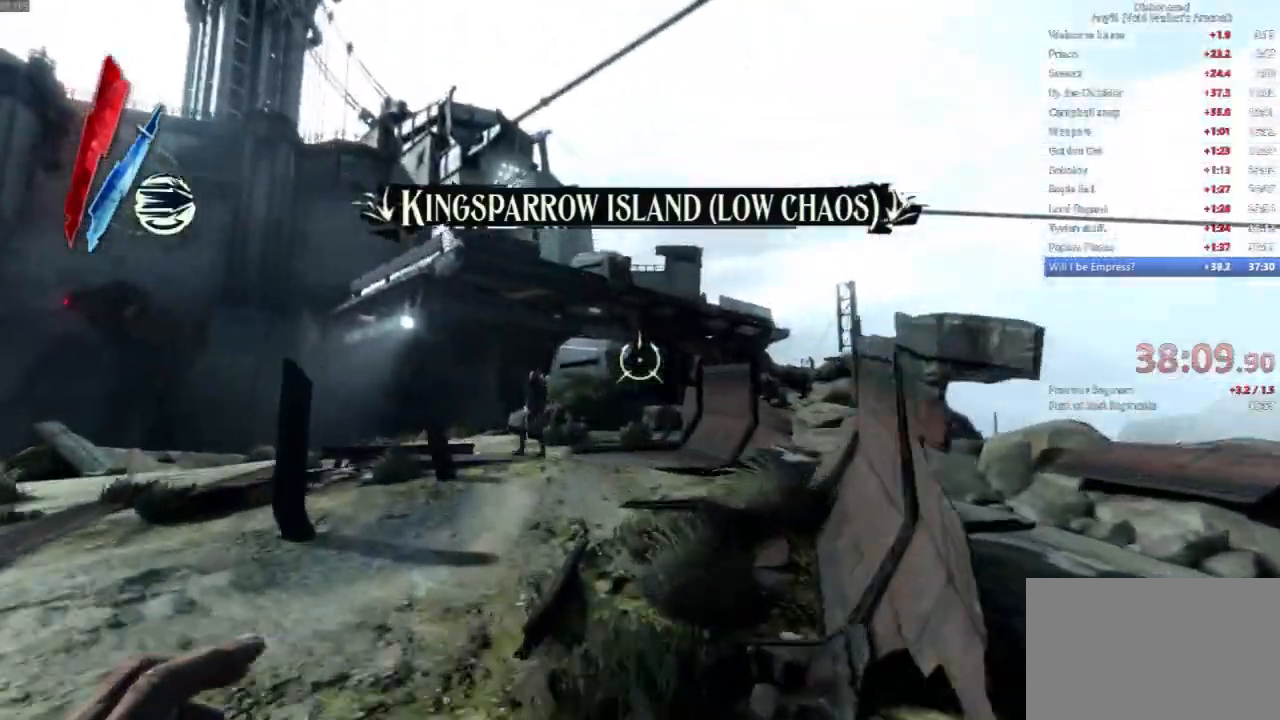
{"keys": ["shift", "space", "w"], "mouse": ["right"]}
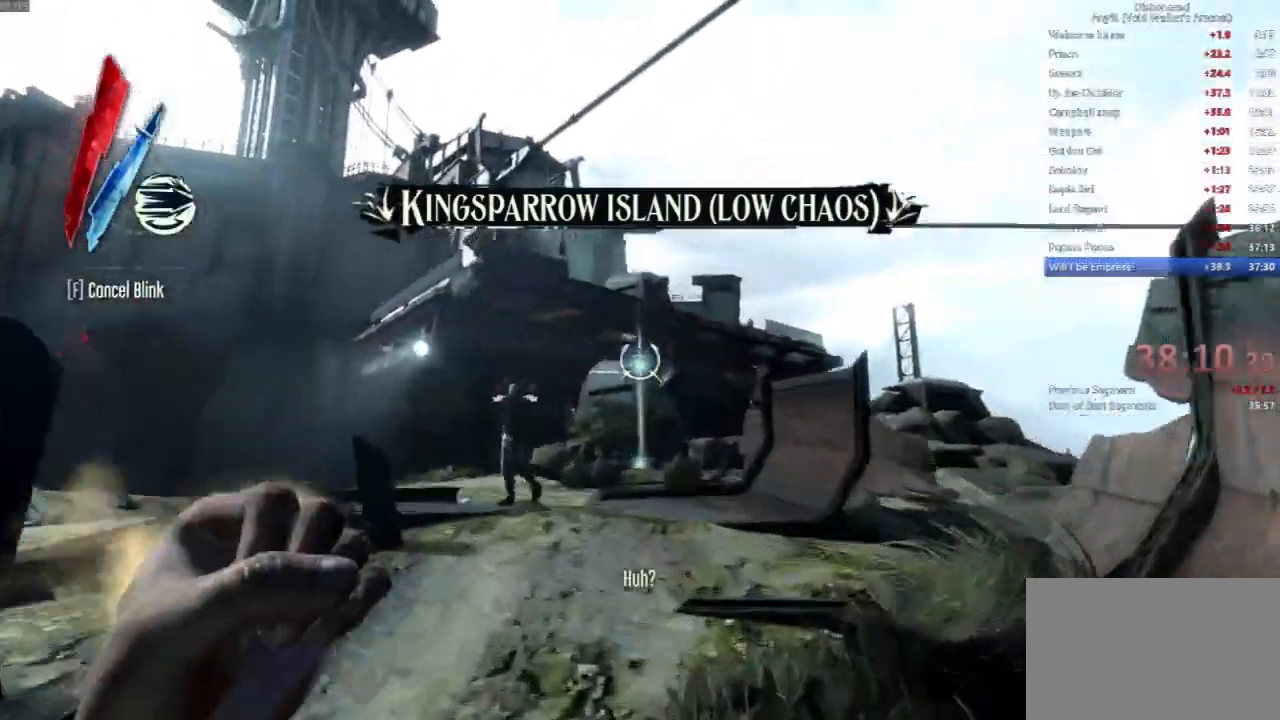
{"keys": ["shift", "space", "w"], "mouse": [], "events": [[367, "mouse_right", "up"]]}